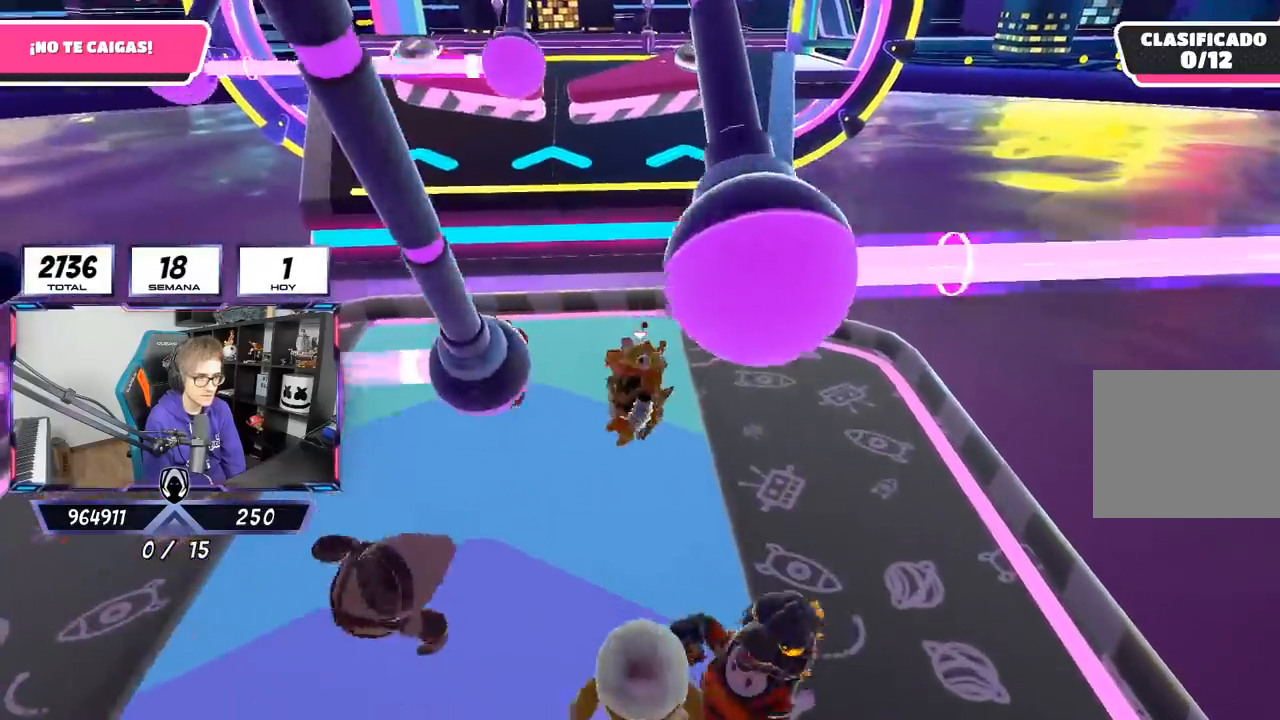
Gameplay with a controller (PlayStation layout); each line is a JSON object with the inputs held at the frame after it. "events" lists button and stick changes between this image and that frame as [ms after this image, input, new state], when the widget could be followed in between. Not read: R1.
{"buttons": [], "left_stick": "down", "right_stick": "center", "events": [[67, "left_stick", "up"], [200, "left_stick", "left"], [483, "left_stick", "down"]]}
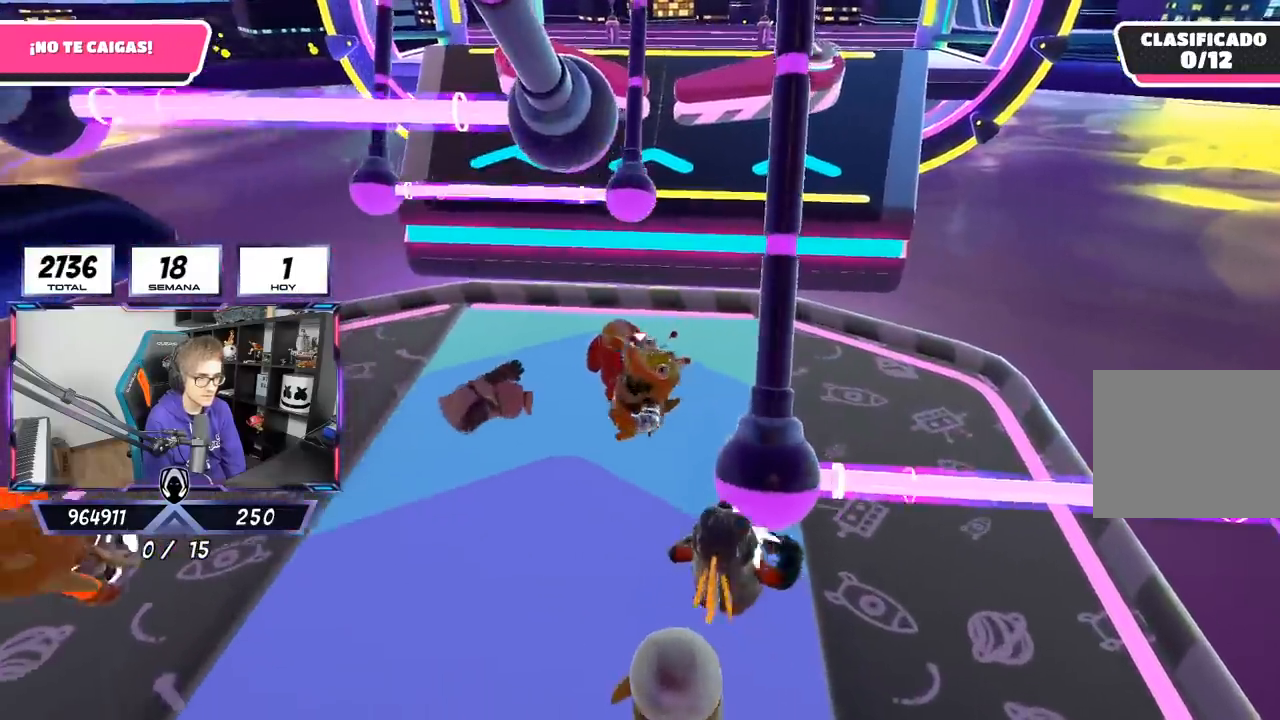
{"buttons": [], "left_stick": "center", "right_stick": "center", "events": [[33, "left_stick", "right"], [133, "left_stick", "center"], [200, "left_stick", "left"], [300, "left_stick", "up-right"], [500, "left_stick", "center"]]}
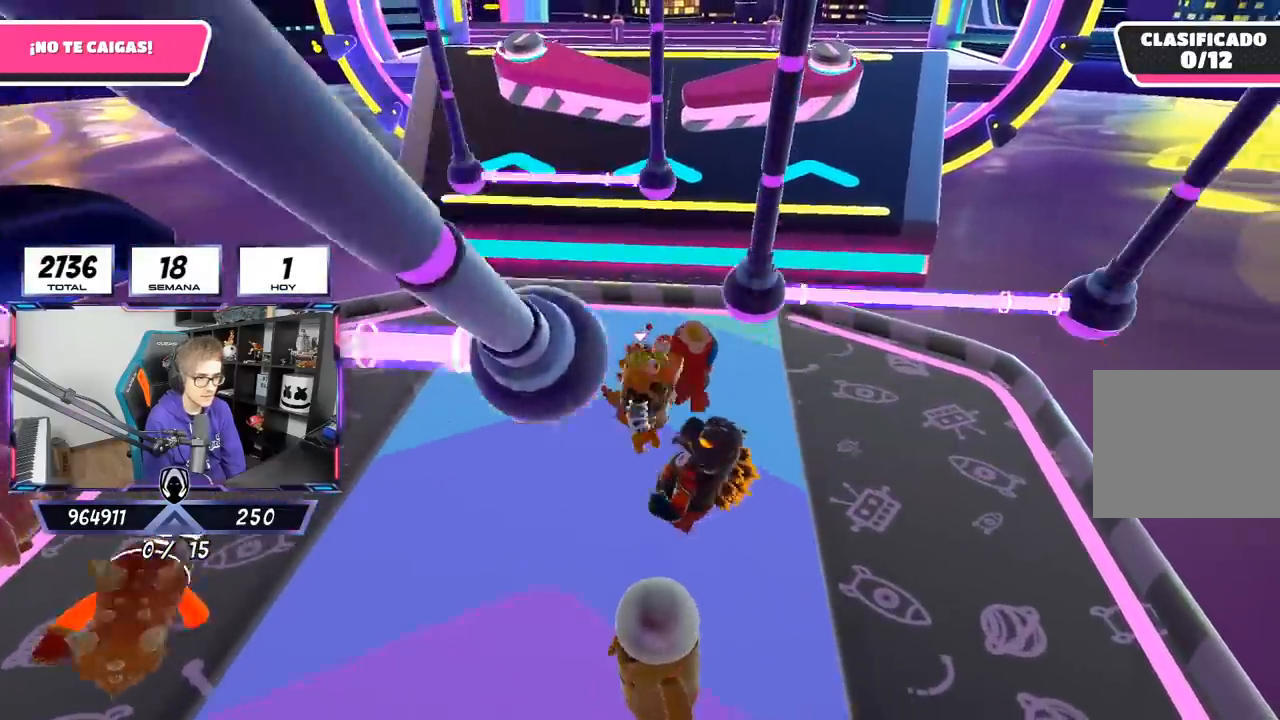
{"buttons": [], "left_stick": "center", "right_stick": "center", "events": [[50, "left_stick", "left"], [183, "left_stick", "up-right"], [383, "left_stick", "center"]]}
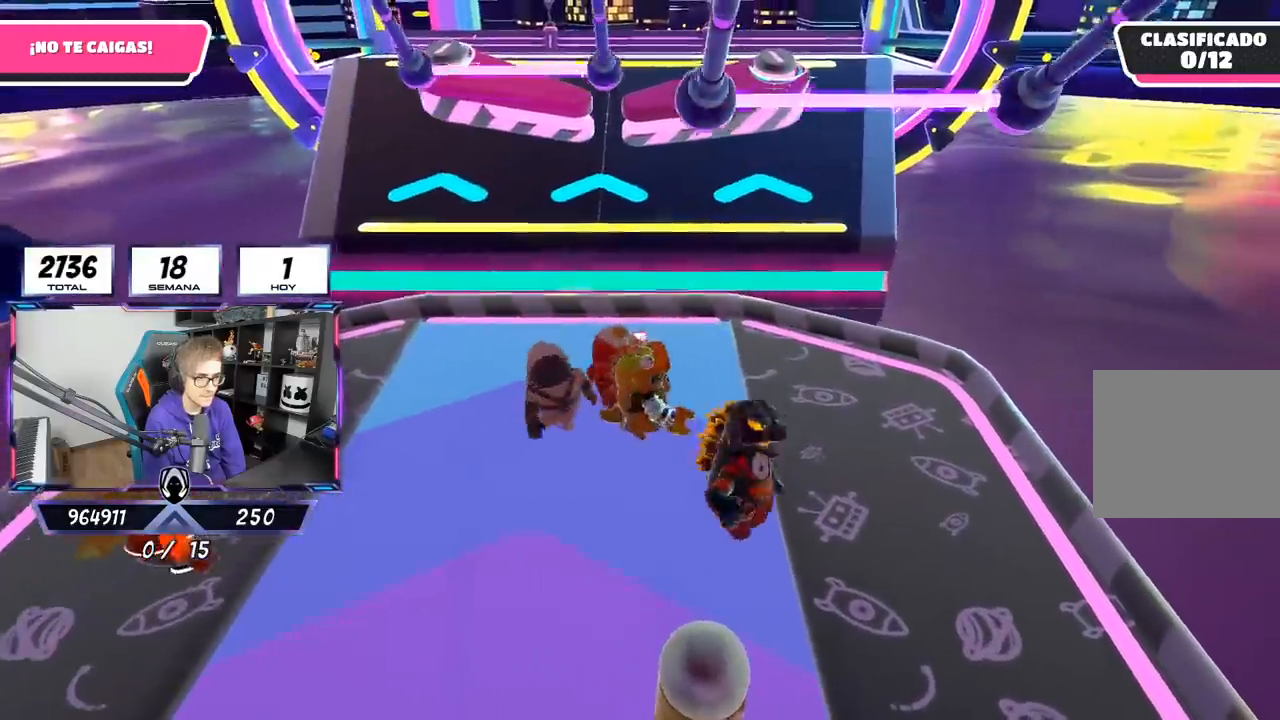
{"buttons": [], "left_stick": "left", "right_stick": "center", "events": [[17, "left_stick", "up-right"], [183, "left_stick", "center"], [267, "left_stick", "up"], [383, "left_stick", "left"]]}
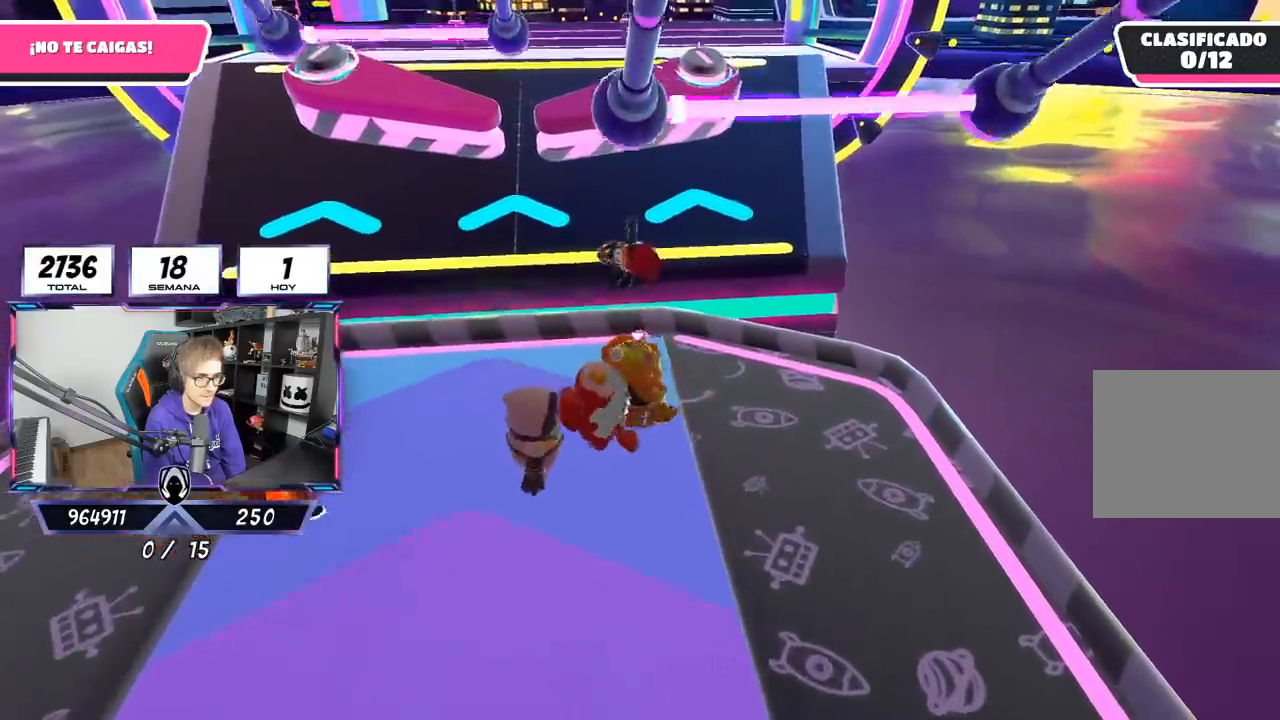
{"buttons": [], "left_stick": "right", "right_stick": "center", "events": [[83, "left_stick", "up"], [283, "left_stick", "up-left"], [450, "left_stick", "right"]]}
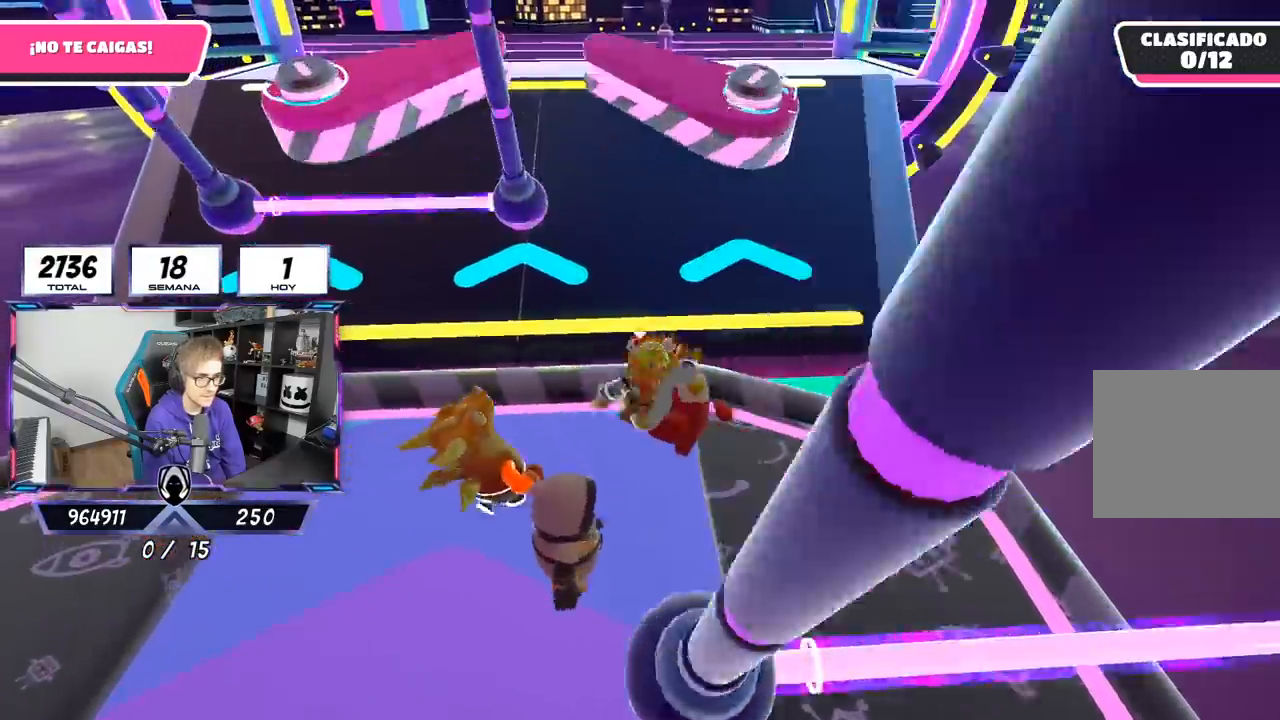
{"buttons": [], "left_stick": "up-left", "right_stick": "center", "events": [[100, "left_stick", "up"], [217, "CROSS", "down"], [283, "left_stick", "up-left"], [417, "CROSS", "up"]]}
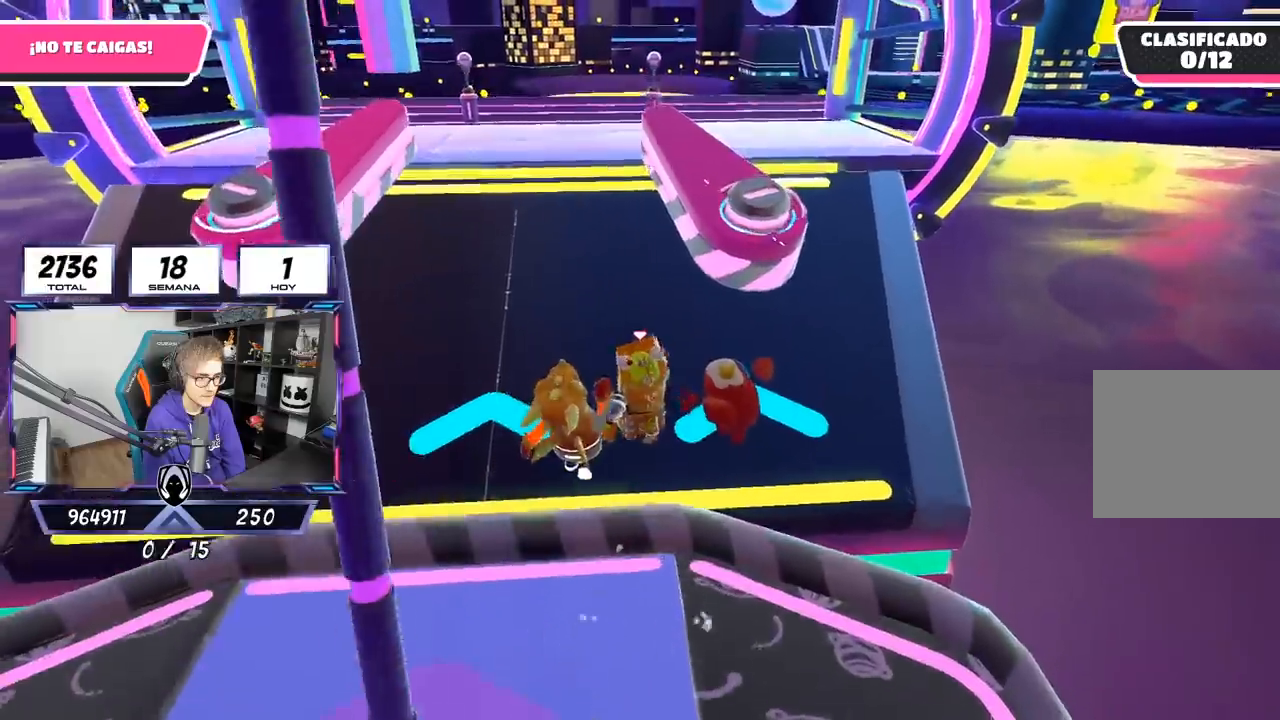
{"buttons": [], "left_stick": "left", "right_stick": "center", "events": [[250, "left_stick", "center"], [300, "left_stick", "down-left"], [350, "left_stick", "left"]]}
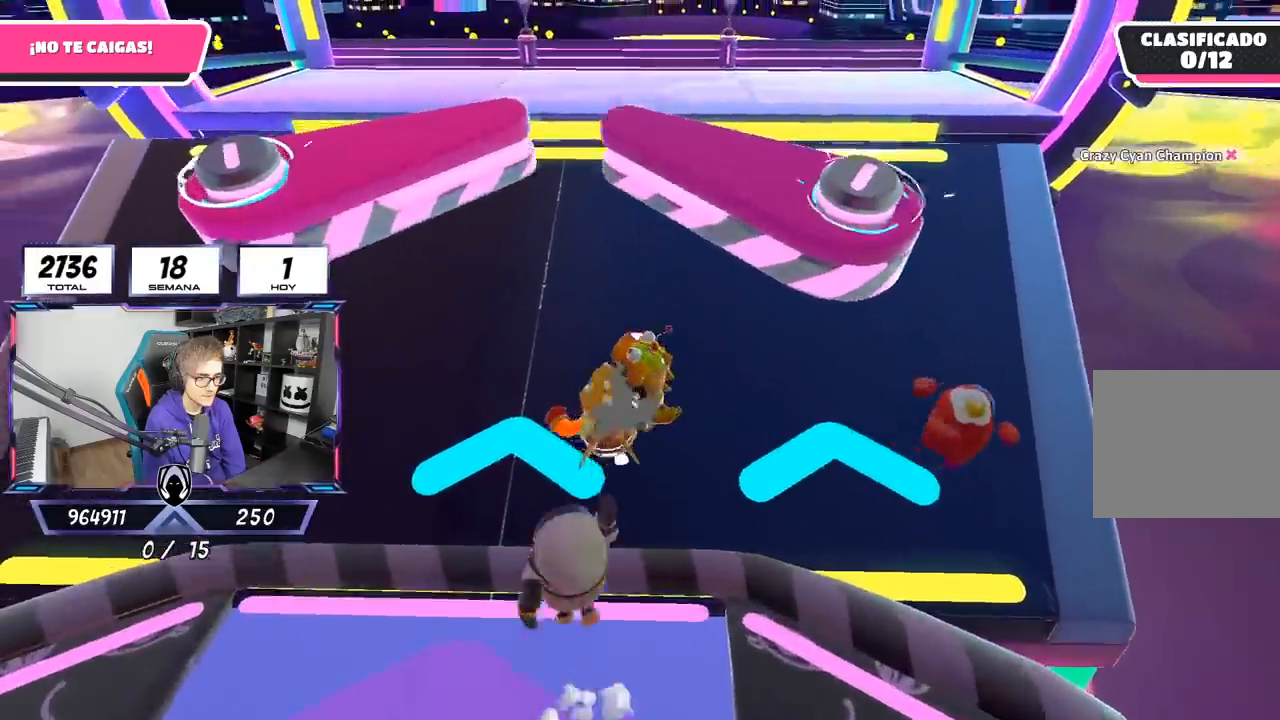
{"buttons": [], "left_stick": "down-left", "right_stick": "center", "events": [[250, "left_stick", "down-left"]]}
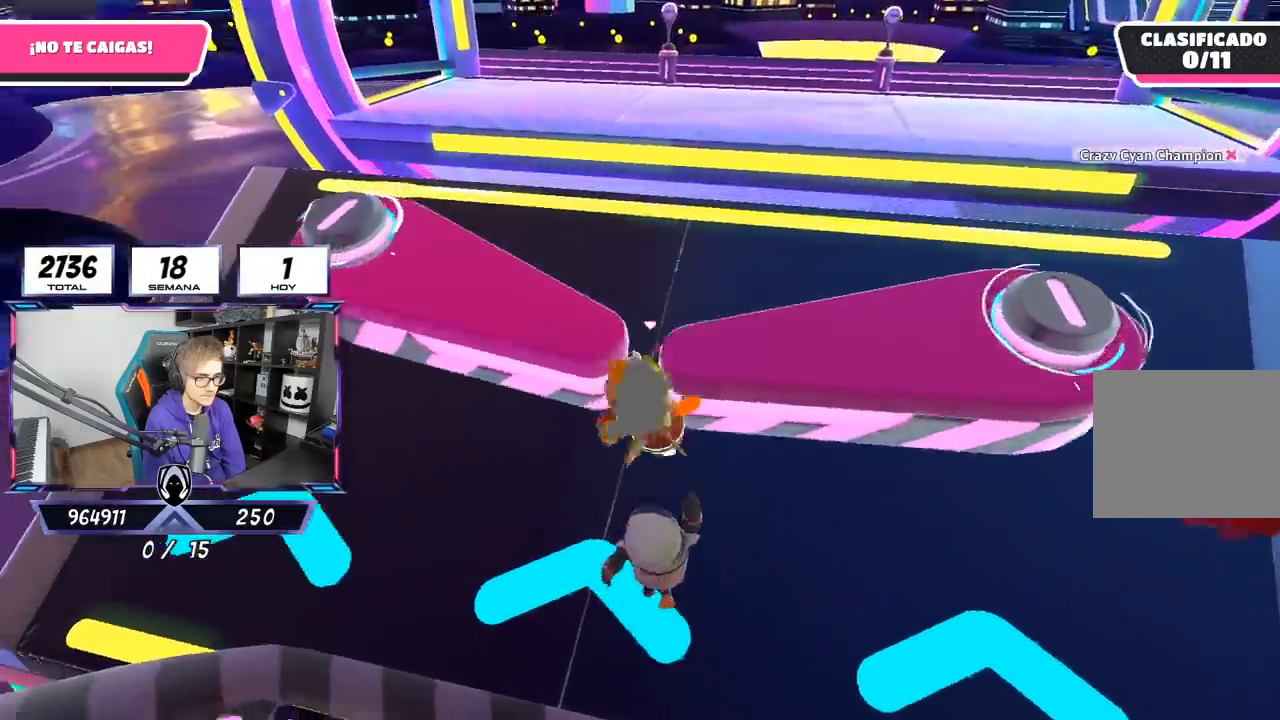
{"buttons": [], "left_stick": "up", "right_stick": "center", "events": [[33, "left_stick", "center"], [100, "left_stick", "up-right"], [283, "left_stick", "up"]]}
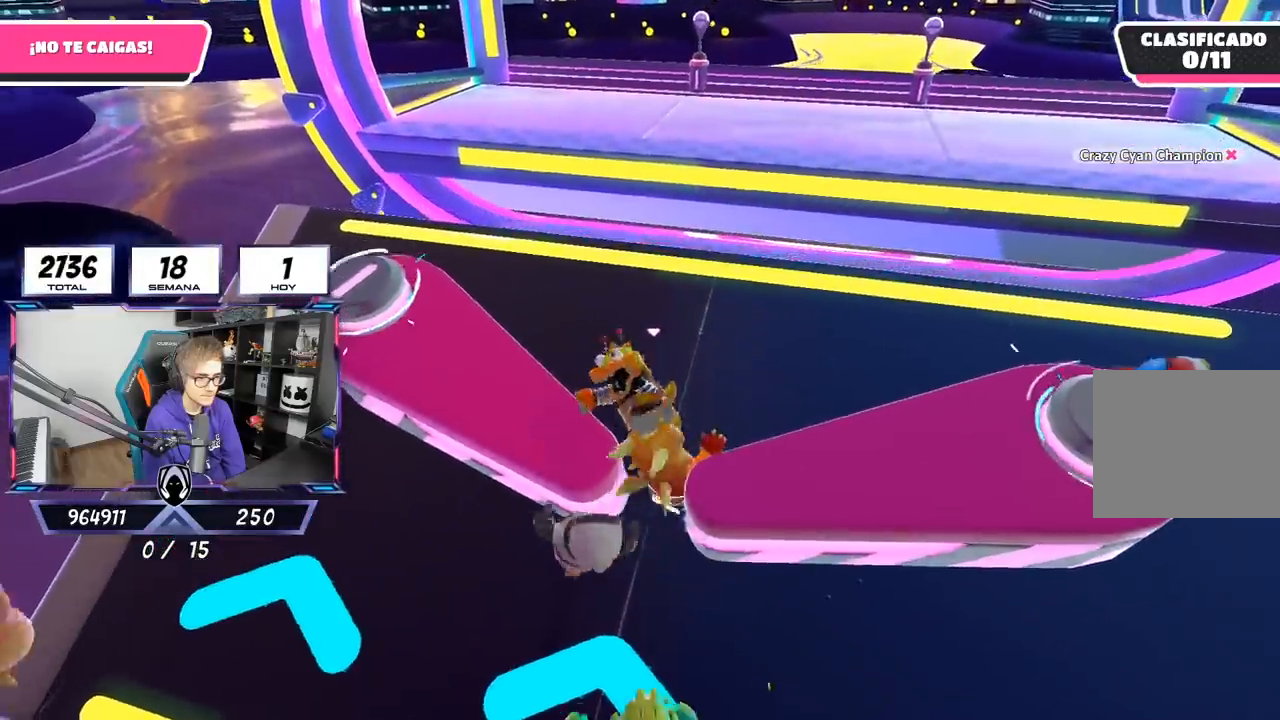
{"buttons": [], "left_stick": "up", "right_stick": "center", "events": [[100, "left_stick", "left"], [267, "left_stick", "center"], [433, "left_stick", "up"]]}
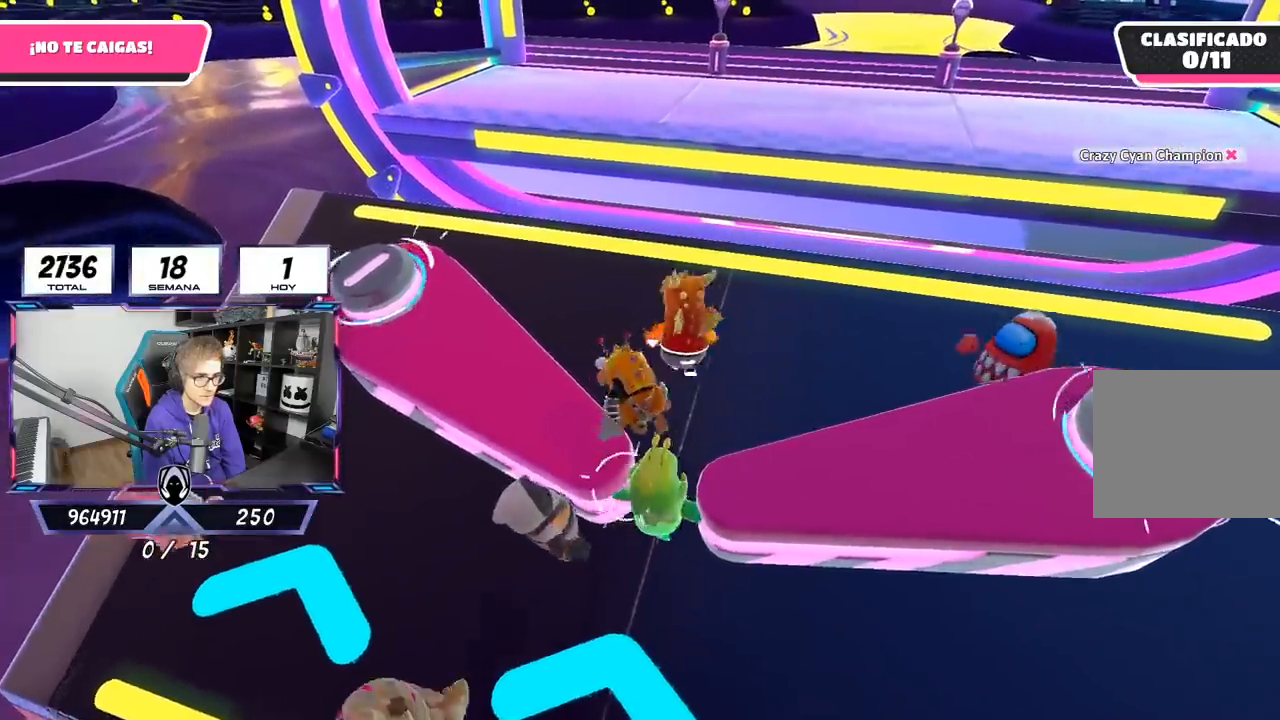
{"buttons": [], "left_stick": "center", "right_stick": "right", "events": [[33, "L1", "down"], [150, "L1", "up"], [167, "left_stick", "up-left"], [317, "right_stick", "down-right"], [367, "left_stick", "up-right"], [483, "left_stick", "center"], [483, "right_stick", "right"]]}
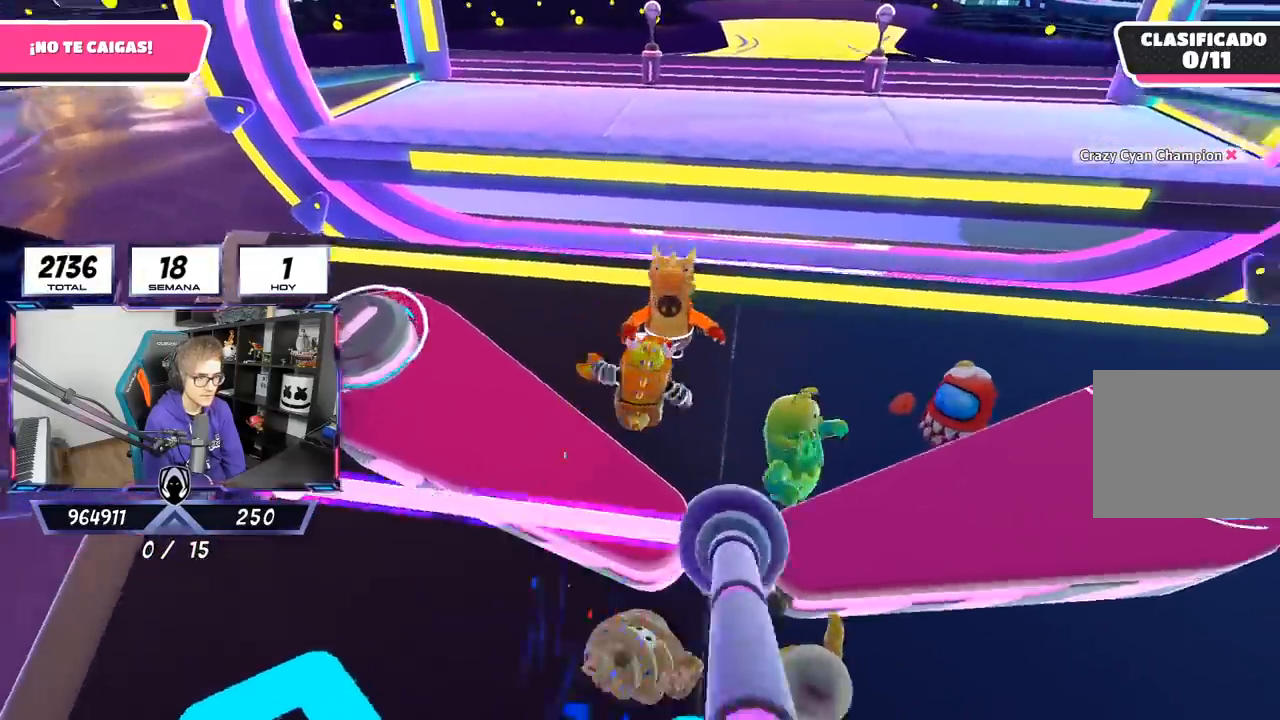
{"buttons": [], "left_stick": "center", "right_stick": "center", "events": [[133, "right_stick", "center"], [183, "left_stick", "left"], [317, "left_stick", "center"], [400, "left_stick", "up-right"], [500, "left_stick", "center"]]}
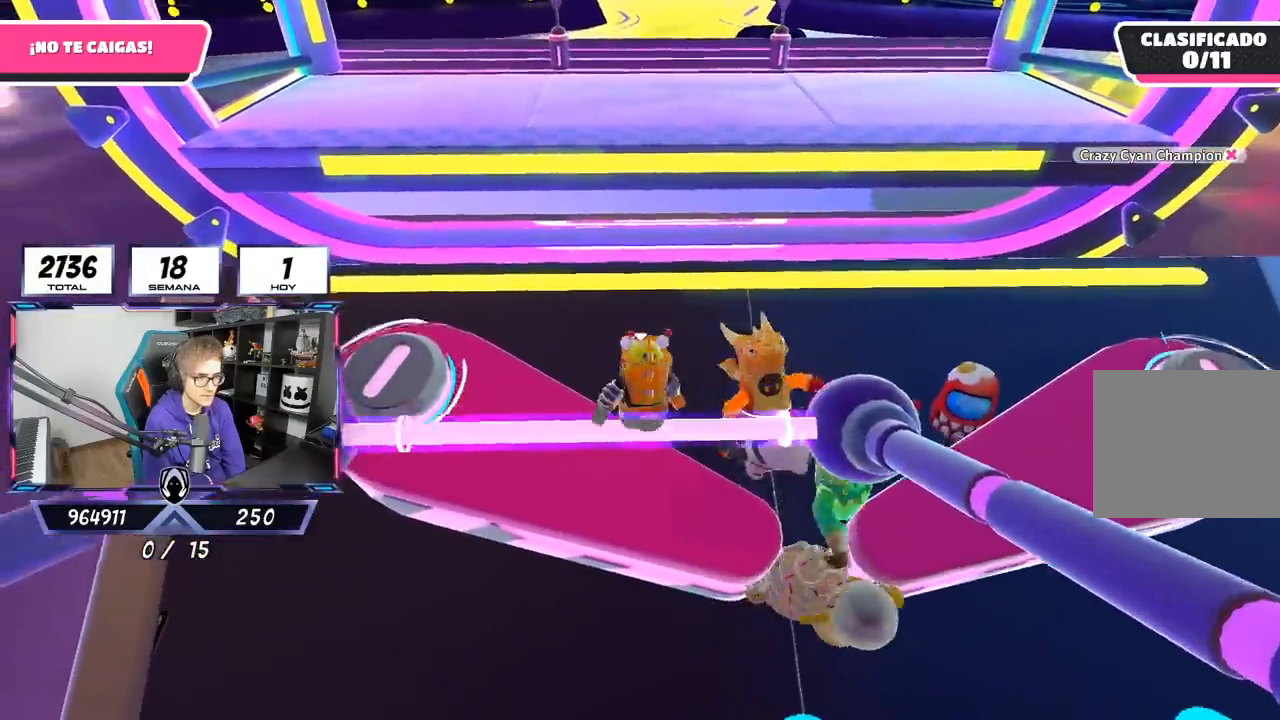
{"buttons": [], "left_stick": "center", "right_stick": "center", "events": []}
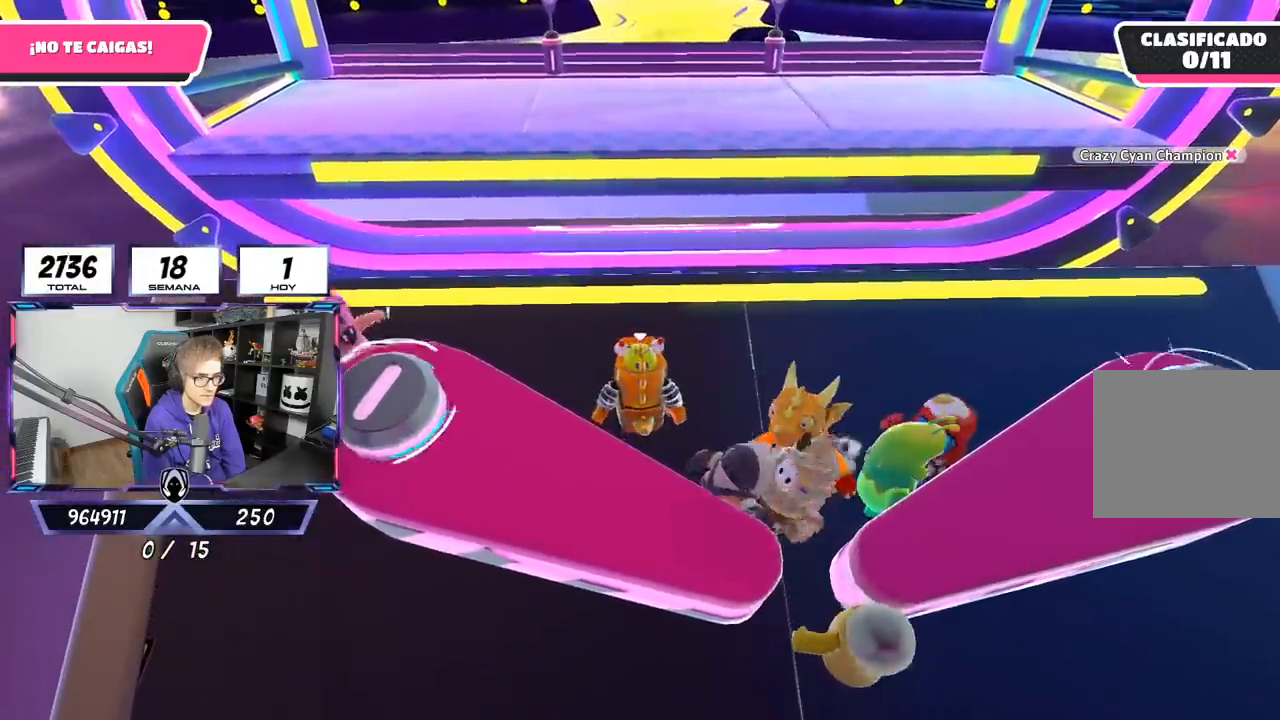
{"buttons": [], "left_stick": "up", "right_stick": "center", "events": [[300, "left_stick", "up-left"], [450, "left_stick", "up"]]}
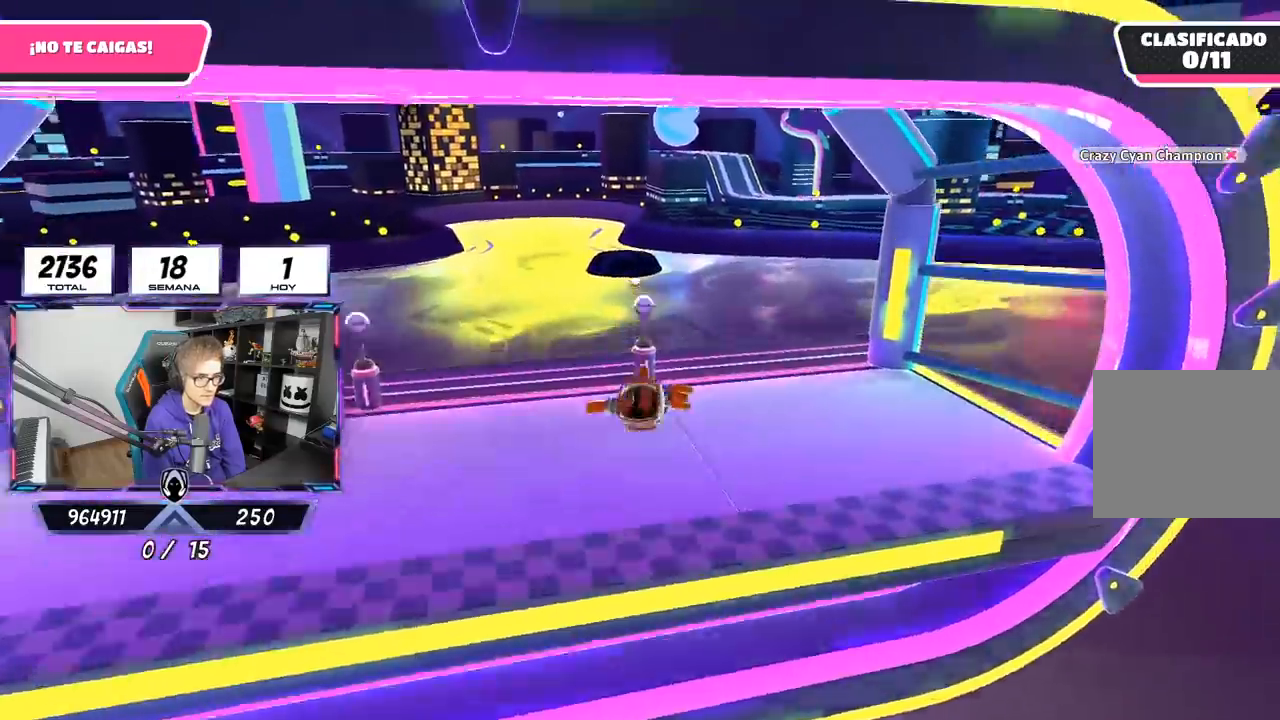
{"buttons": [], "left_stick": "up", "right_stick": "down", "events": [[283, "right_stick", "down"]]}
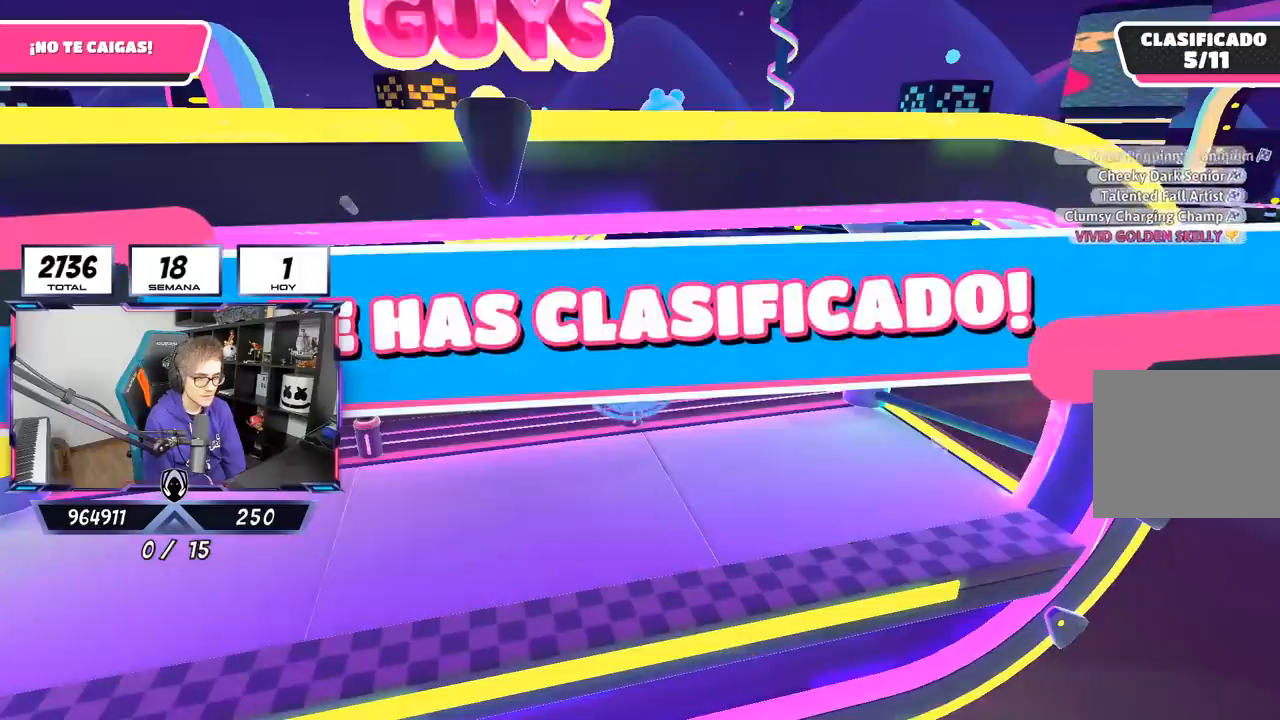
{"buttons": [], "left_stick": "center", "right_stick": "center", "events": [[50, "right_stick", "center"], [167, "left_stick", "up-right"], [300, "left_stick", "center"]]}
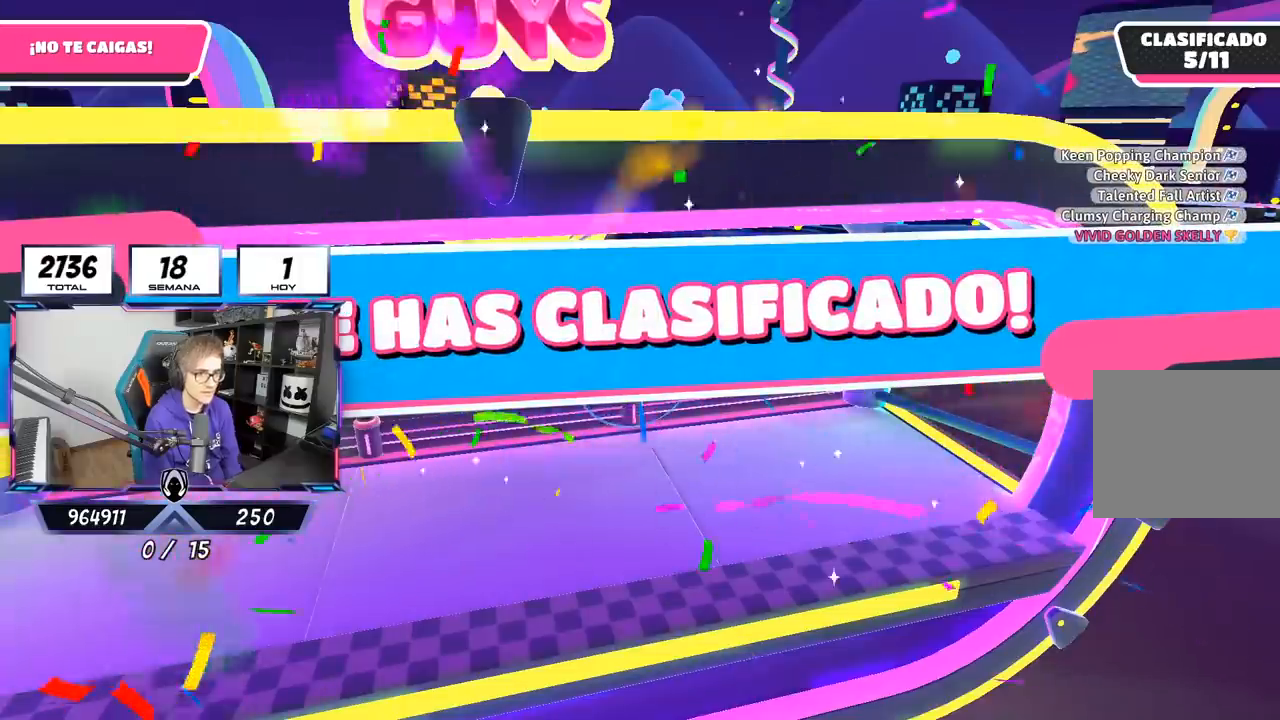
{"buttons": [], "left_stick": "center", "right_stick": "center", "events": []}
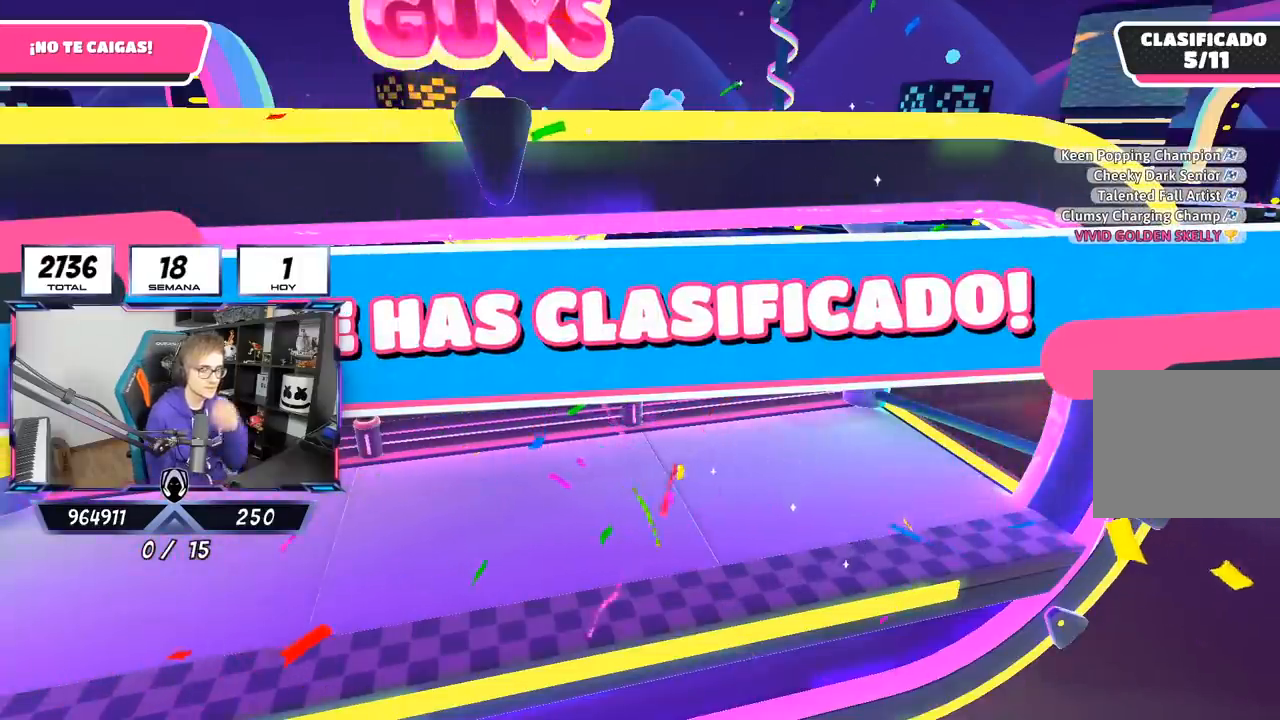
{"buttons": [], "left_stick": "center", "right_stick": "center", "events": []}
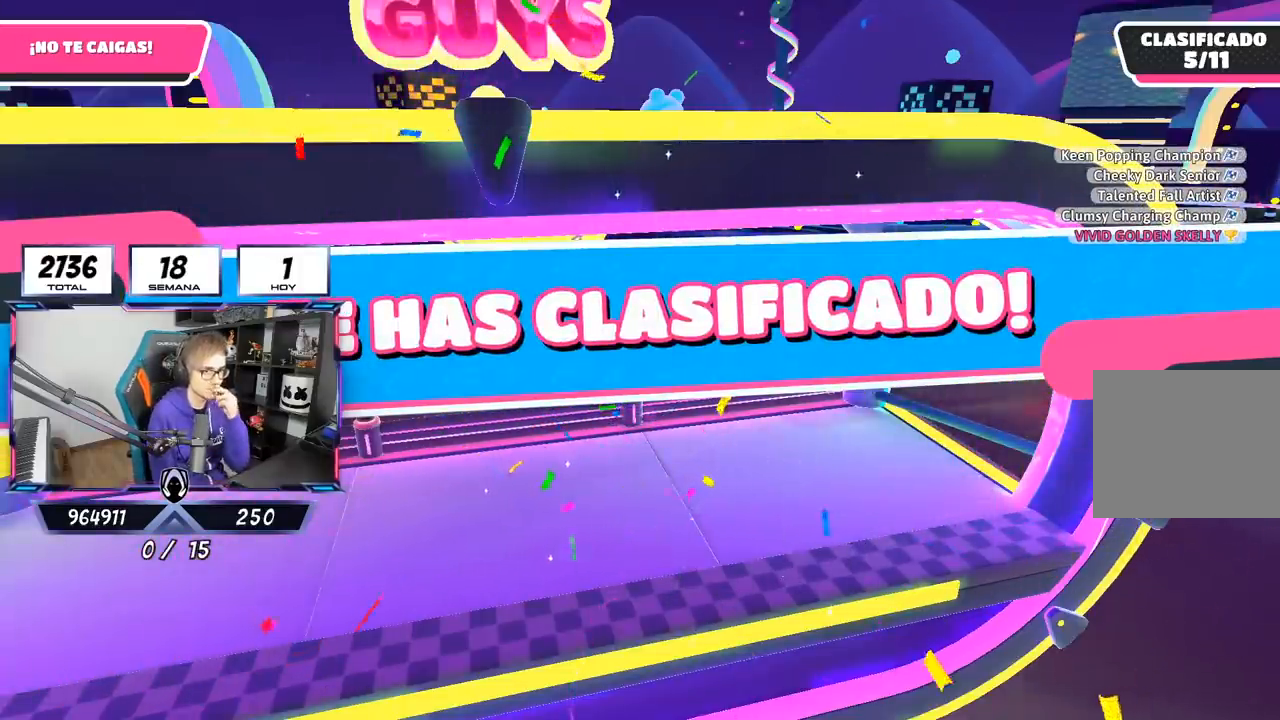
{"buttons": [], "left_stick": "center", "right_stick": "center", "events": []}
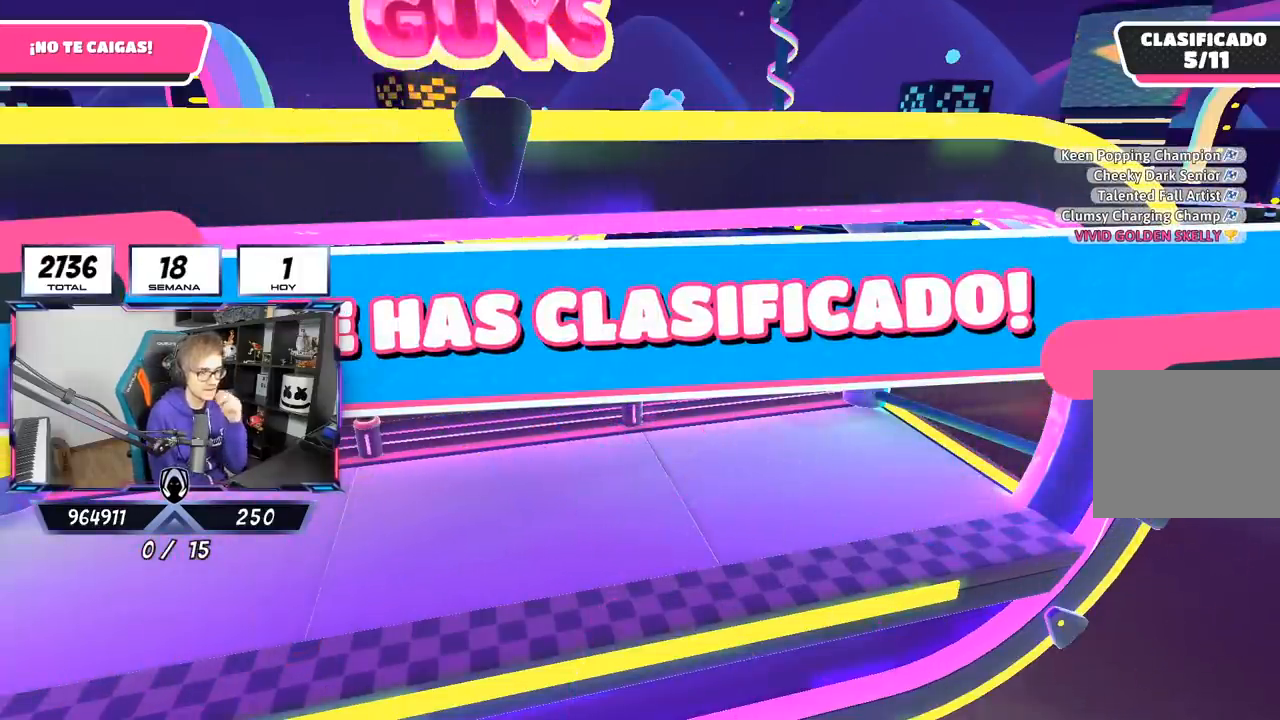
{"buttons": [], "left_stick": "center", "right_stick": "center", "events": []}
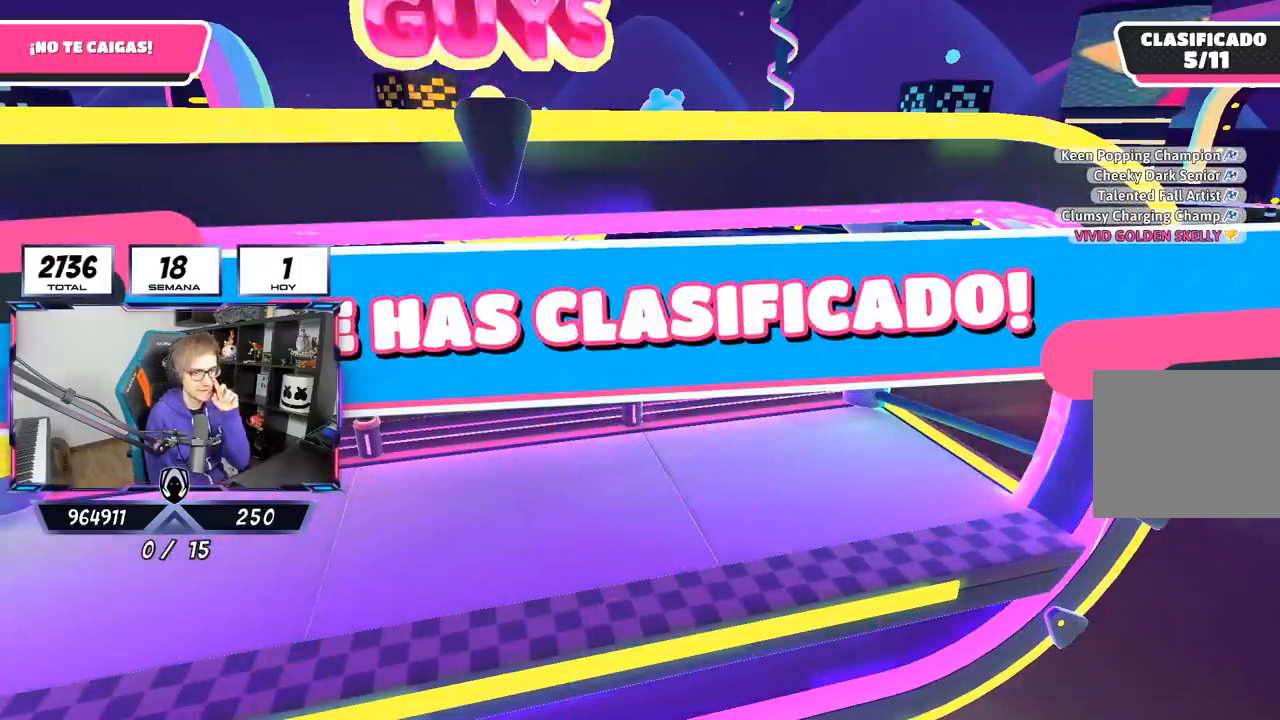
{"buttons": [], "left_stick": "center", "right_stick": "center", "events": []}
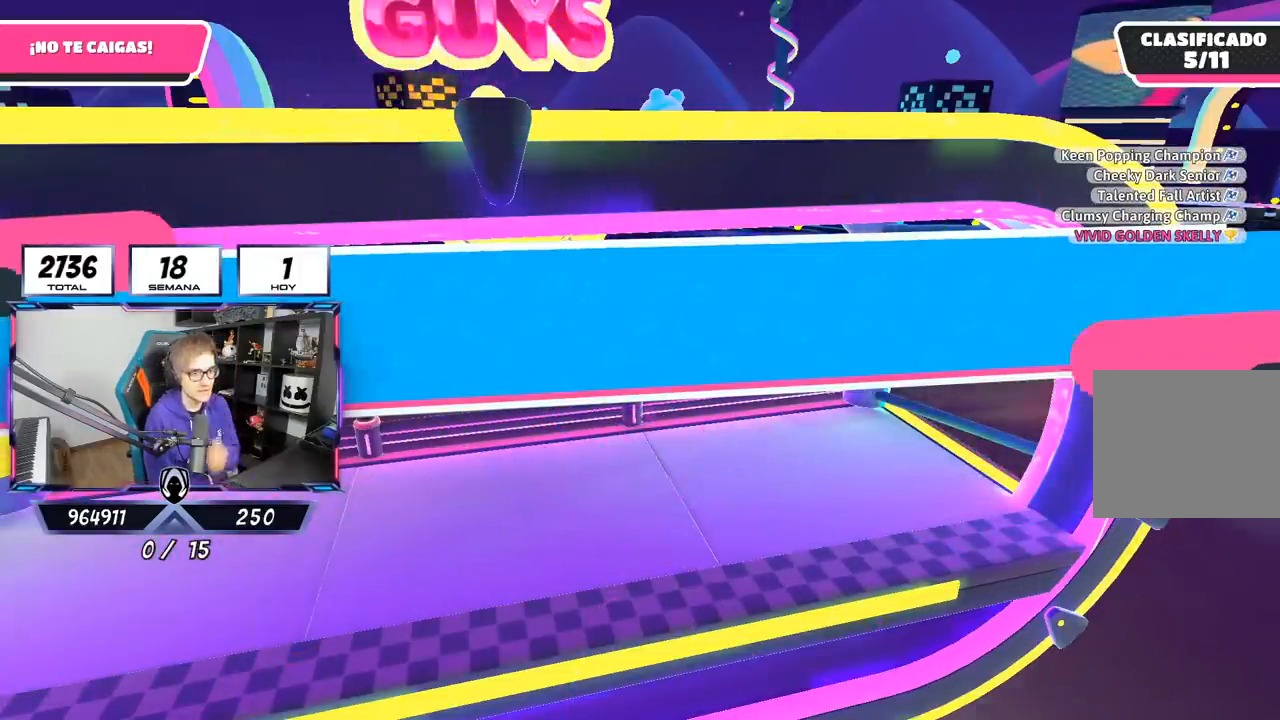
{"buttons": [], "left_stick": "center", "right_stick": "center", "events": []}
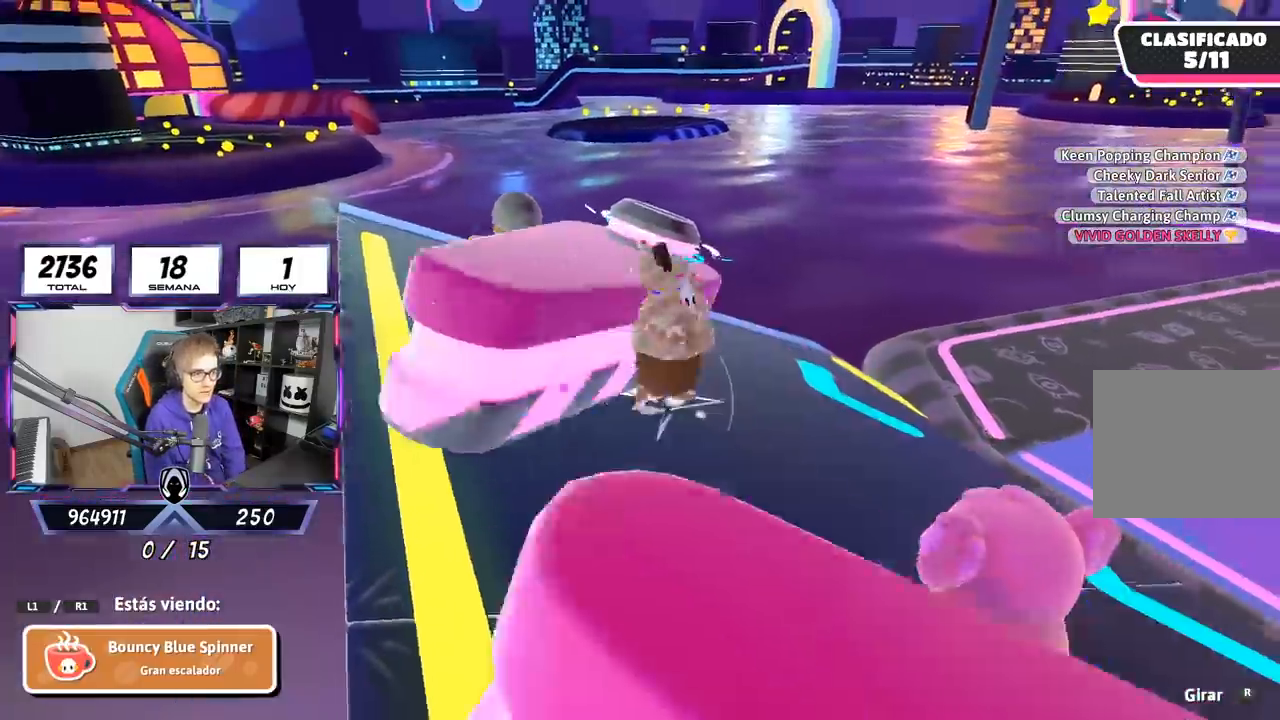
{"buttons": [], "left_stick": "center", "right_stick": "right", "events": [[133, "right_stick", "right"]]}
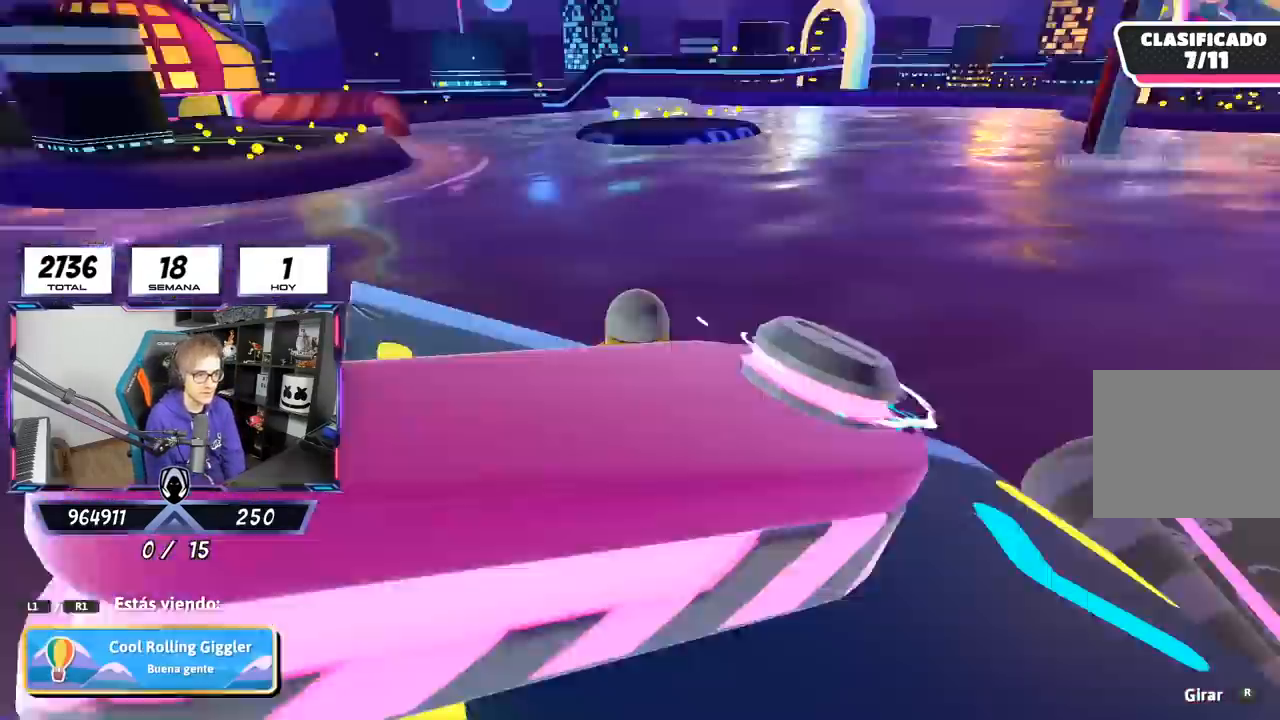
{"buttons": [], "left_stick": "center", "right_stick": "right", "events": [[67, "right_stick", "center"], [150, "right_stick", "right"]]}
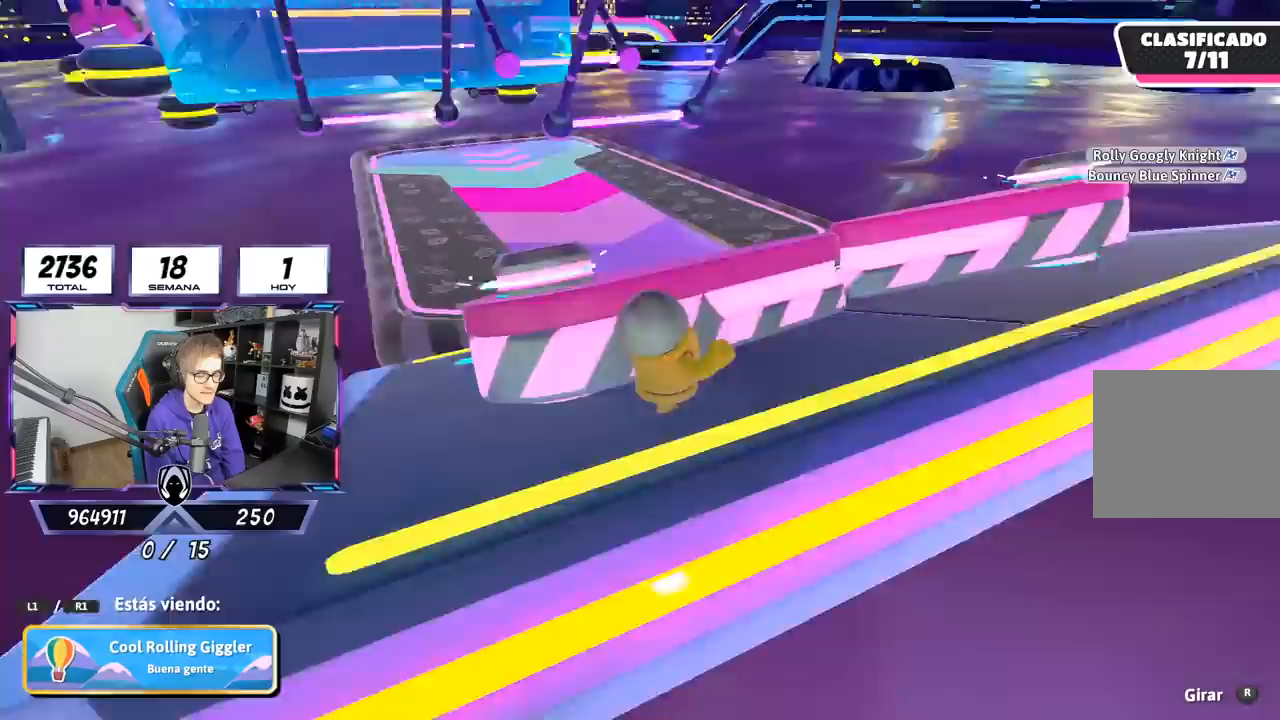
{"buttons": [], "left_stick": "center", "right_stick": "center", "events": [[133, "right_stick", "center"]]}
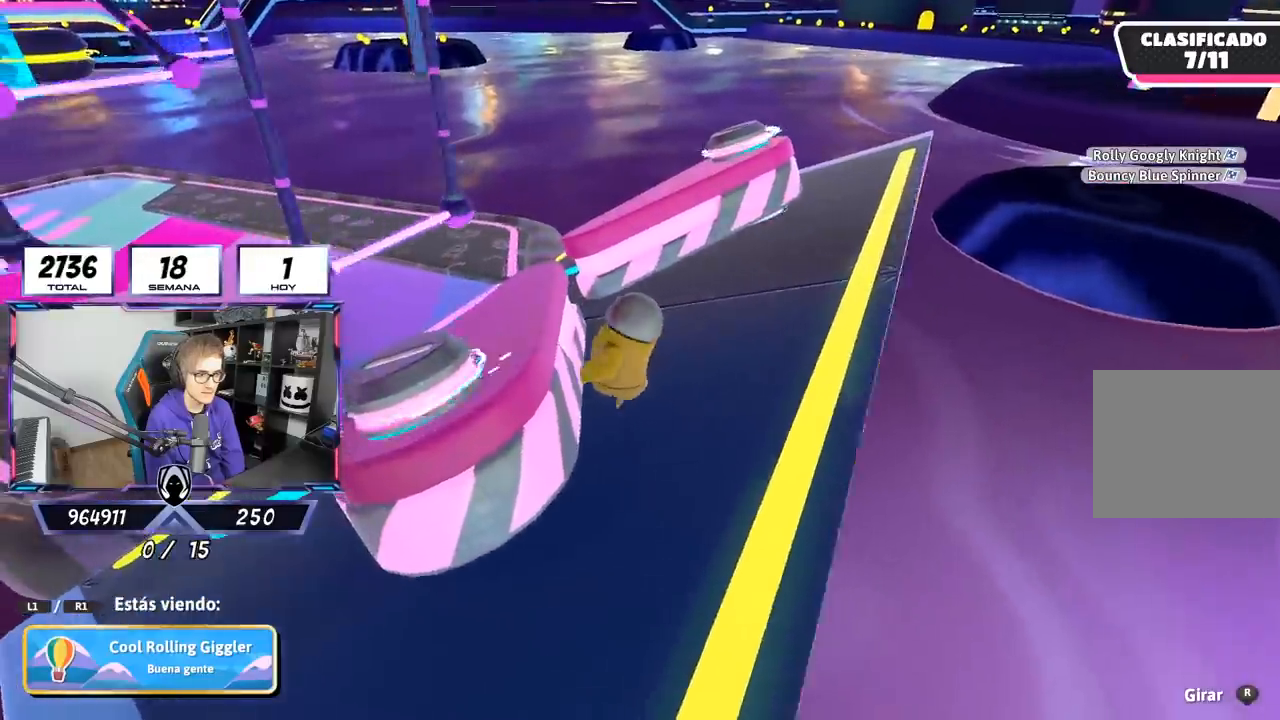
{"buttons": [], "left_stick": "center", "right_stick": "center", "events": [[200, "right_stick", "down-left"], [333, "right_stick", "left"], [433, "right_stick", "center"]]}
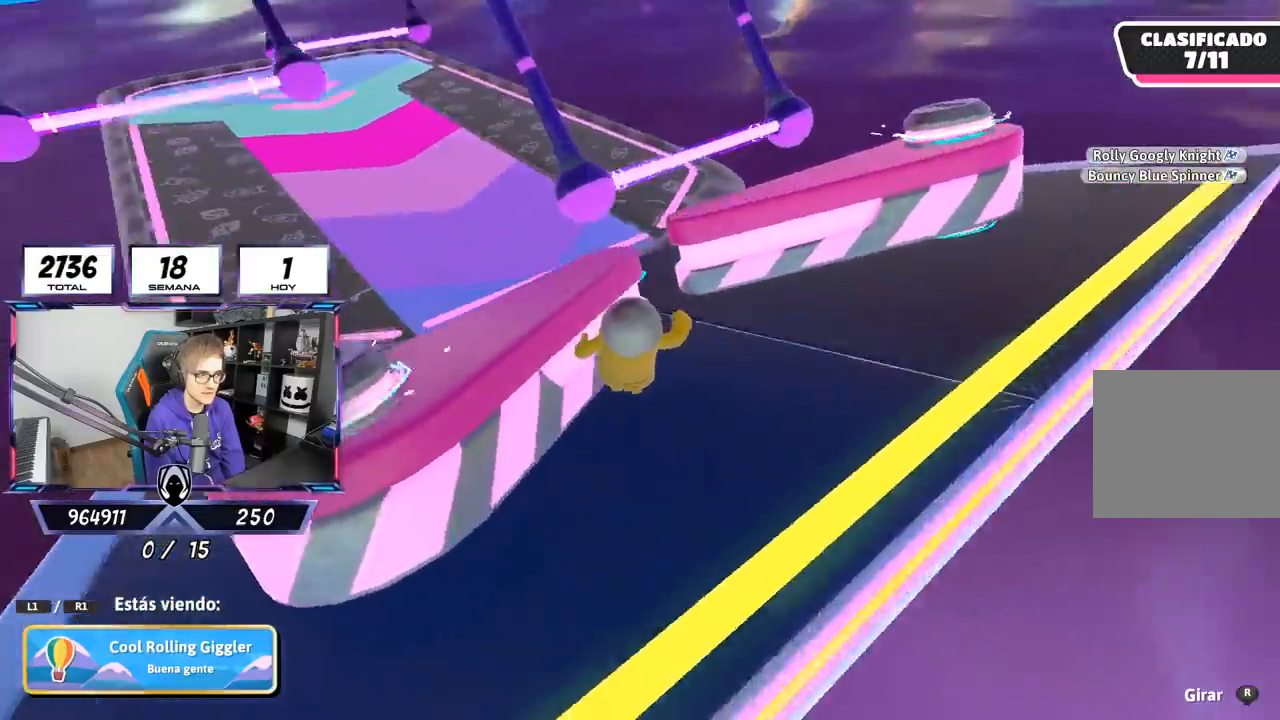
{"buttons": [], "left_stick": "center", "right_stick": "center", "events": [[233, "right_stick", "up"], [467, "right_stick", "center"]]}
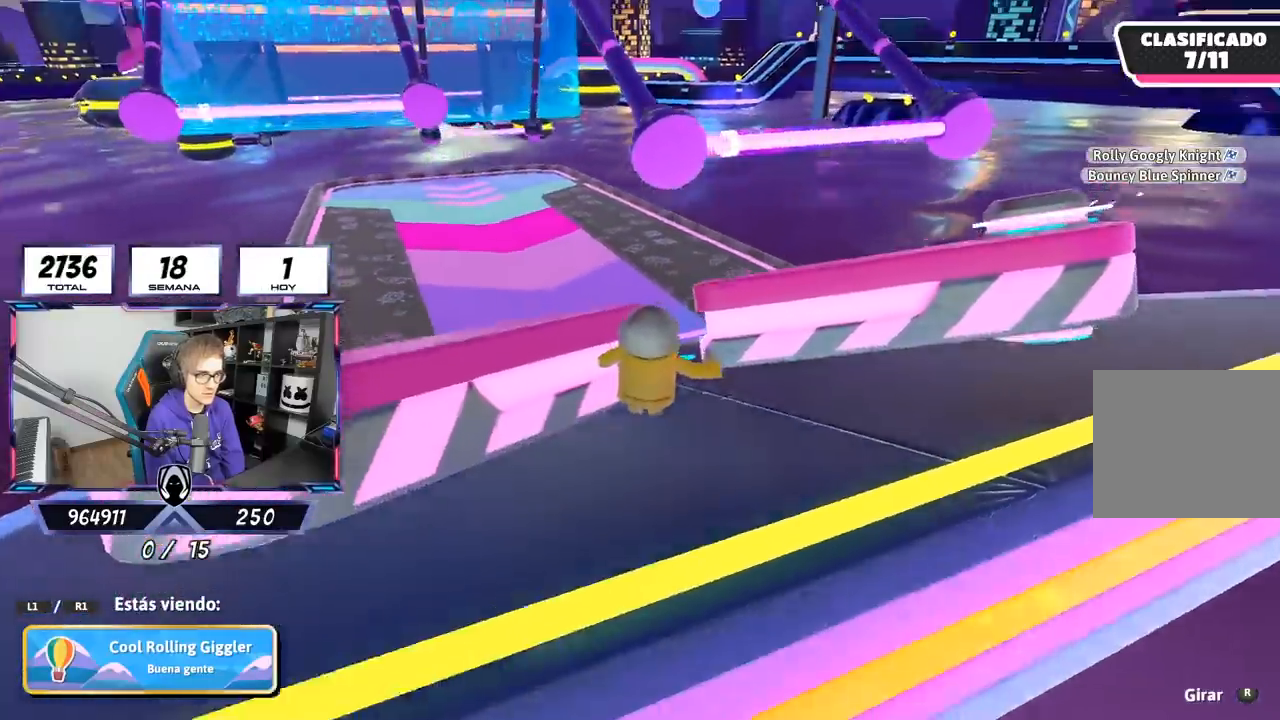
{"buttons": [], "left_stick": "center", "right_stick": "down-right", "events": [[400, "right_stick", "down-right"]]}
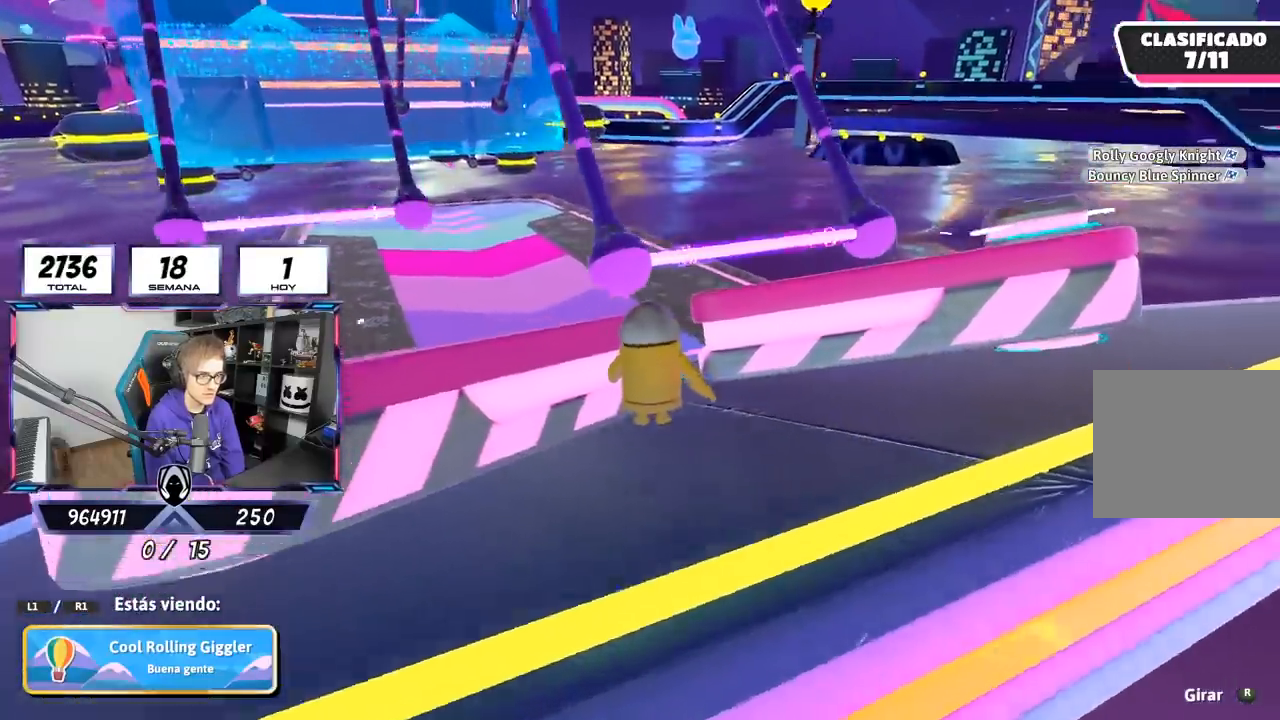
{"buttons": [], "left_stick": "center", "right_stick": "center", "events": [[100, "right_stick", "center"]]}